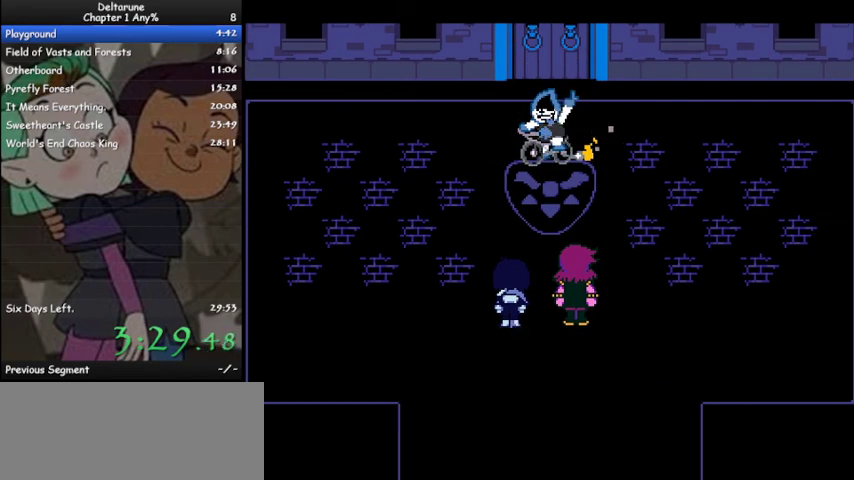
Gameplay with keyboard; each line is a JSON object with the keys held at the frame after it. "events" lists presses ("down") and releases ("up") of "c", "ctrl", "down", "left", "return", "right", "shift", "up", "x" and "z" between this image and that frame as [ms after this image, input, new state], when the widget could be followed in between. No other keys are recorded. Mouse input is not recorded.
{"keys": ["ctrl", "shift"], "events": [[67, "z", "up"], [167, "z", "down"], [200, "z", "up"]]}
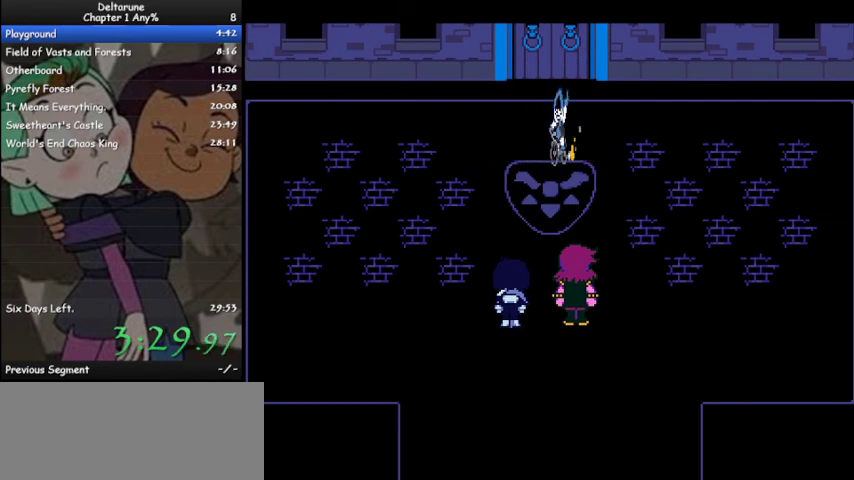
{"keys": ["ctrl", "shift"], "events": [[100, "z", "down"], [200, "z", "up"], [367, "z", "down"], [400, "z", "up"]]}
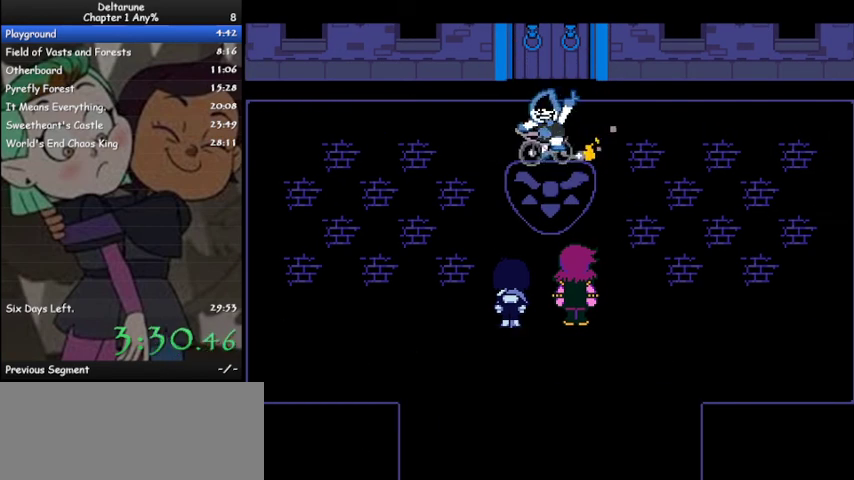
{"keys": ["ctrl", "shift"], "events": [[133, "z", "down"], [233, "z", "up"], [333, "z", "down"], [433, "z", "up"]]}
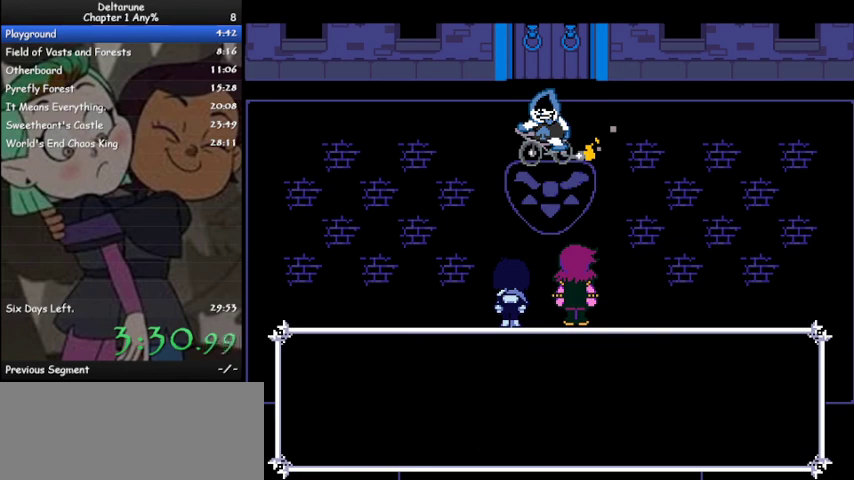
{"keys": ["ctrl", "shift"], "events": []}
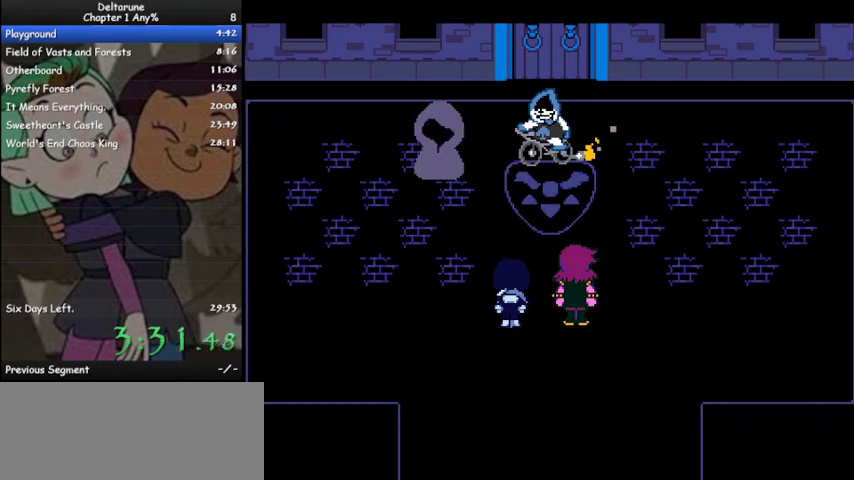
{"keys": ["ctrl", "shift"], "events": []}
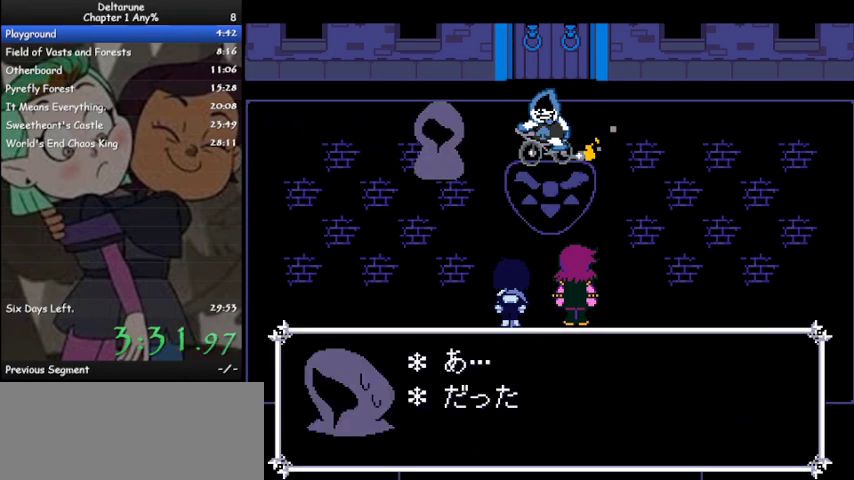
{"keys": ["ctrl", "shift"], "events": [[67, "z", "down"], [167, "z", "up"], [267, "z", "down"], [300, "z", "up"], [433, "z", "down"], [500, "z", "up"]]}
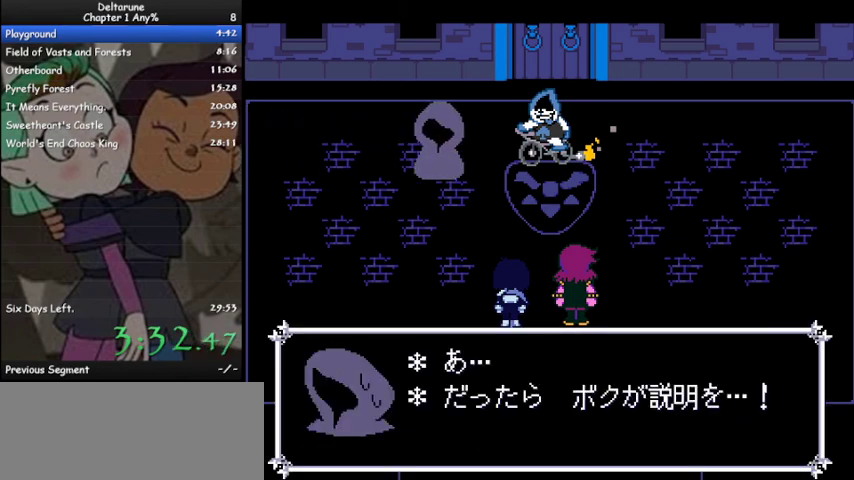
{"keys": ["ctrl", "shift"], "events": [[367, "z", "down"], [467, "z", "up"]]}
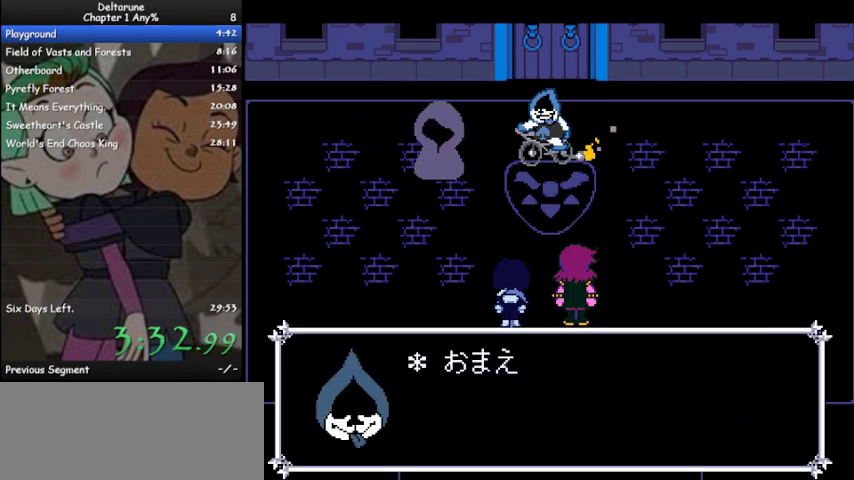
{"keys": ["ctrl", "shift", "z"], "events": [[67, "z", "down"], [167, "z", "up"], [233, "z", "down"], [333, "z", "up"], [433, "z", "down"]]}
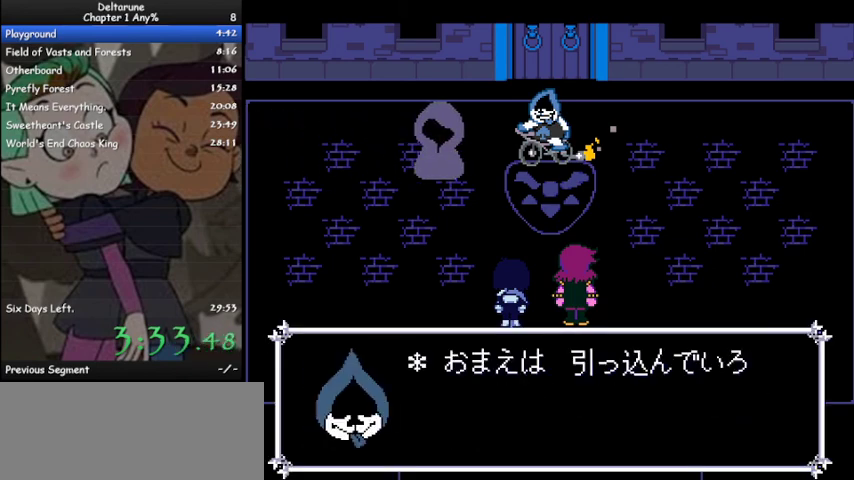
{"keys": ["ctrl", "shift"], "events": [[33, "z", "up"], [200, "z", "down"], [300, "z", "up"]]}
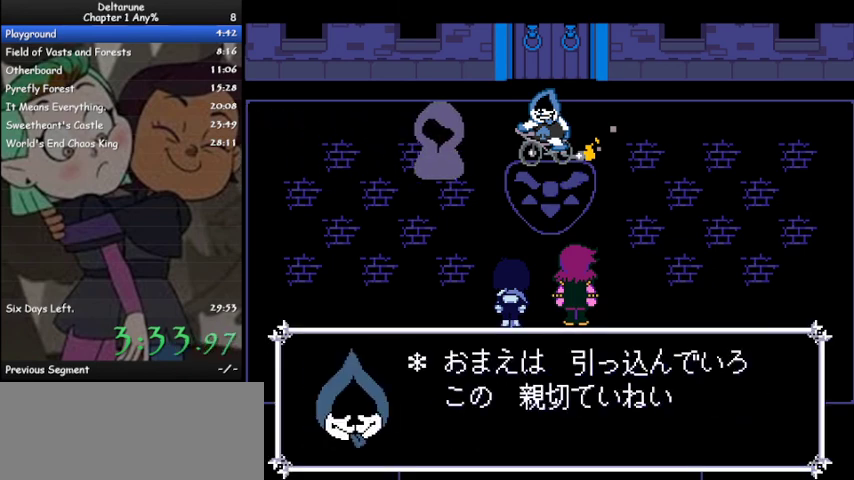
{"keys": ["ctrl", "shift", "z"], "events": [[100, "ctrl", "up"], [133, "shift", "up"], [167, "z", "down"], [267, "z", "up"], [433, "ctrl", "down"], [433, "shift", "down"], [467, "z", "down"]]}
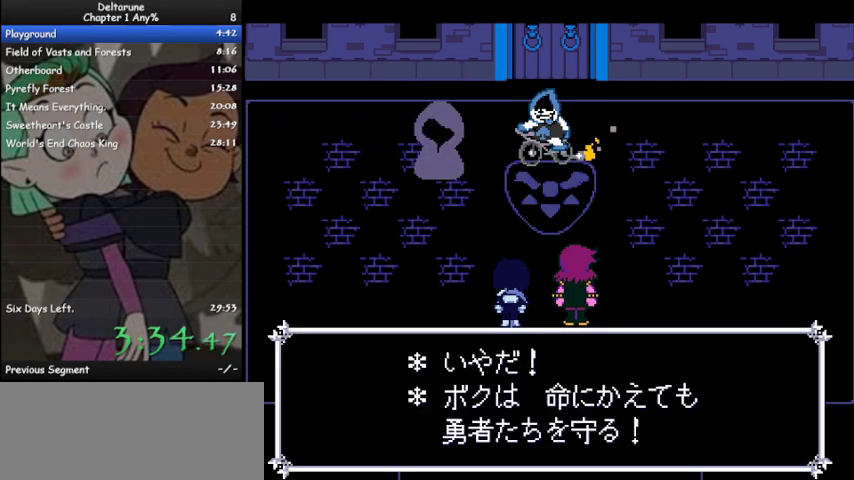
{"keys": ["ctrl", "shift", "z"], "events": [[67, "z", "up"], [133, "z", "down"], [200, "z", "up"], [300, "z", "down"], [333, "z", "up"], [433, "z", "down"]]}
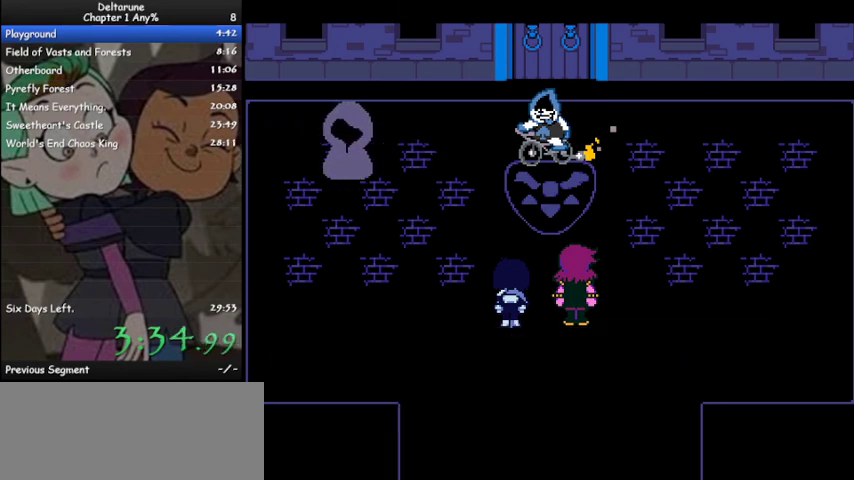
{"keys": ["ctrl", "shift"], "events": [[33, "z", "up"], [167, "z", "down"], [200, "z", "up"]]}
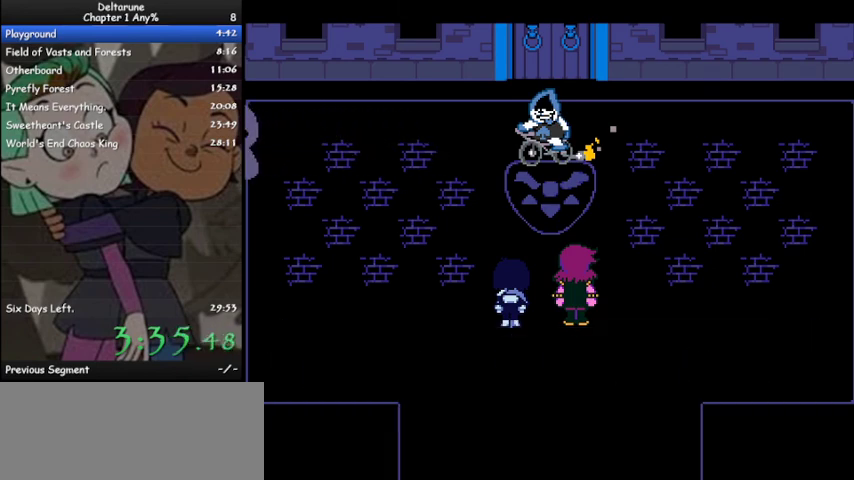
{"keys": ["ctrl", "shift"], "events": [[233, "z", "down"], [333, "z", "up"], [433, "z", "down"], [500, "z", "up"]]}
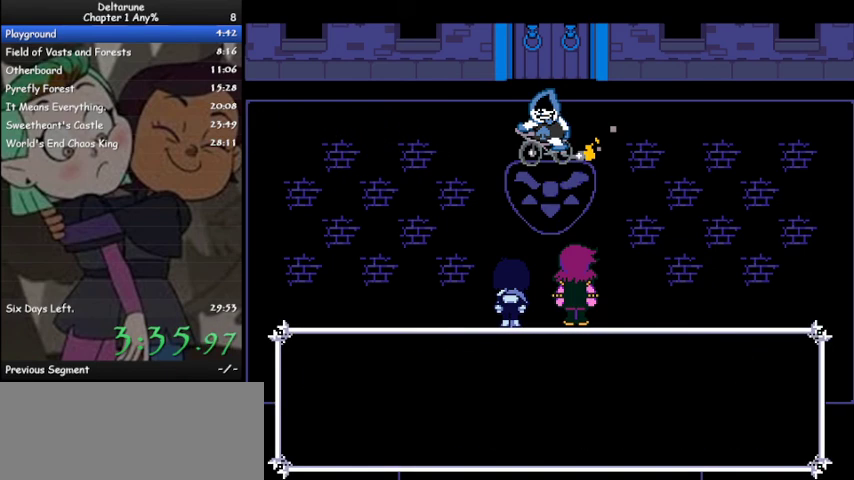
{"keys": ["ctrl", "shift"], "events": [[100, "z", "down"], [200, "z", "up"], [367, "z", "down"], [400, "z", "up"]]}
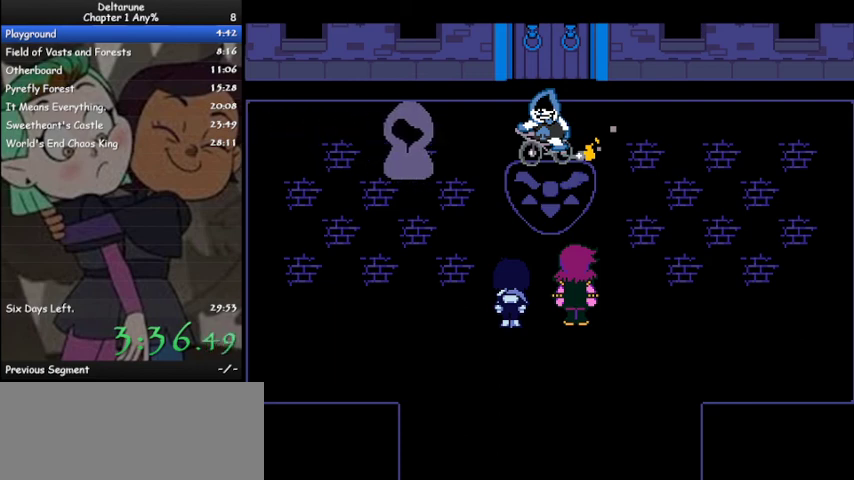
{"keys": ["ctrl", "shift"], "events": [[33, "z", "down"], [67, "z", "up"], [200, "z", "down"], [300, "z", "up"], [400, "z", "down"], [500, "z", "up"]]}
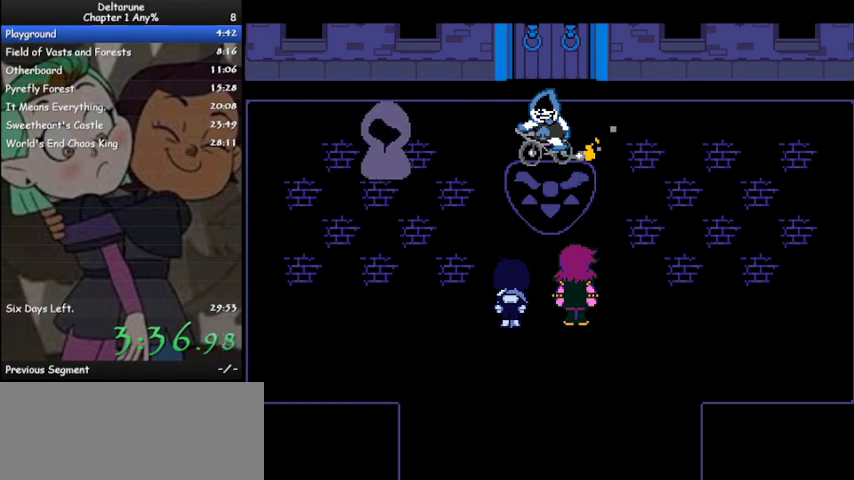
{"keys": ["ctrl", "shift", "z"], "events": [[100, "z", "down"], [200, "z", "up"], [267, "z", "down"], [367, "z", "up"], [467, "z", "down"]]}
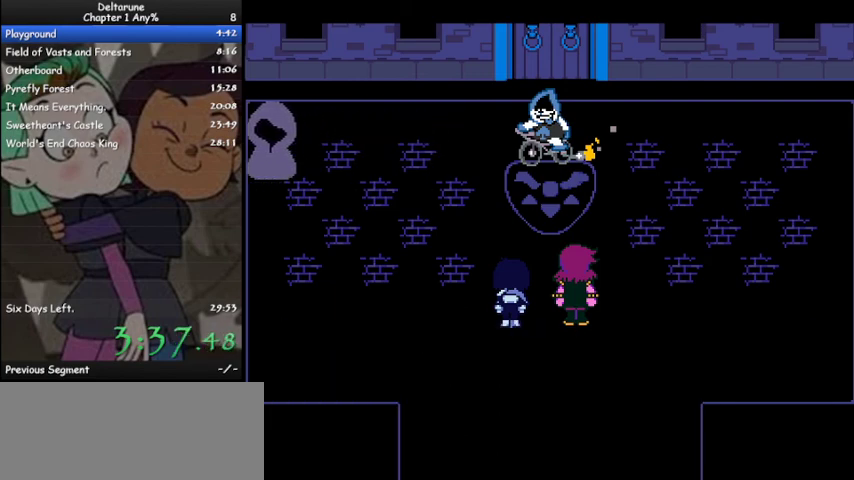
{"keys": ["ctrl", "shift"], "events": [[67, "z", "up"], [200, "right", "down"], [200, "z", "down"], [233, "z", "up"], [333, "right", "up"], [400, "z", "down"], [433, "z", "up"]]}
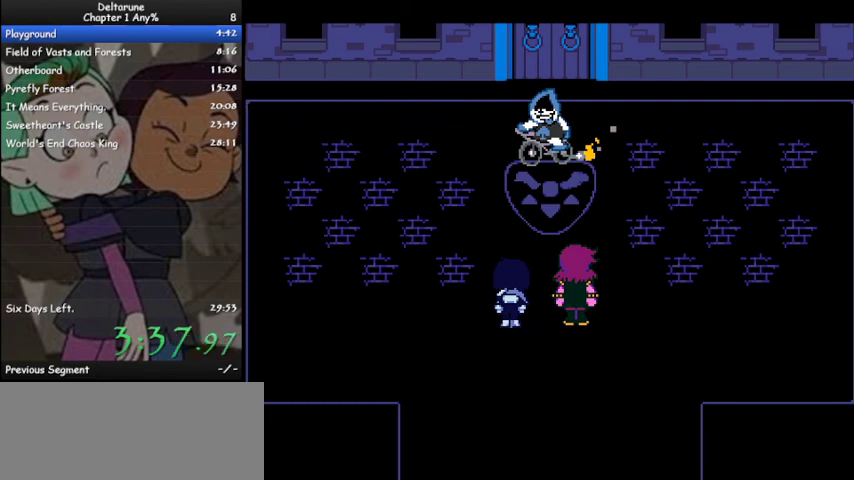
{"keys": ["ctrl", "shift", "z"], "events": [[67, "z", "down"], [167, "z", "up"], [267, "z", "down"], [367, "z", "up"], [500, "z", "down"]]}
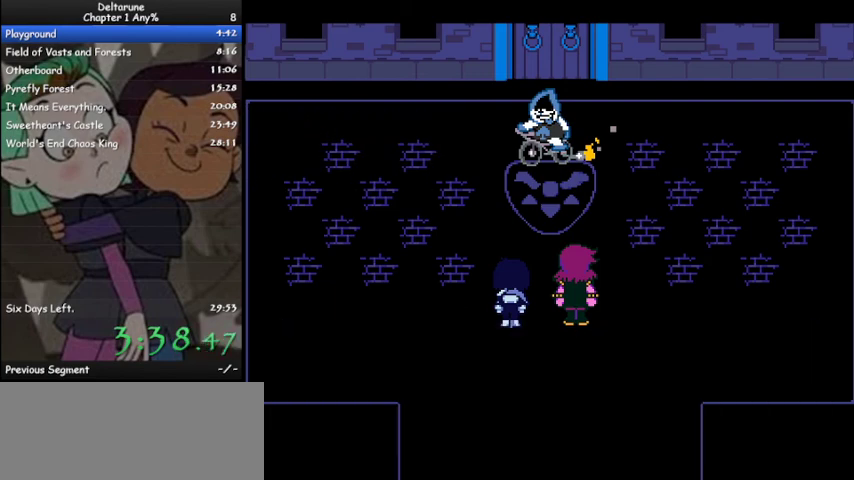
{"keys": ["ctrl", "shift"], "events": [[100, "z", "up"], [200, "z", "down"], [233, "z", "up"], [400, "z", "down"], [433, "z", "up"]]}
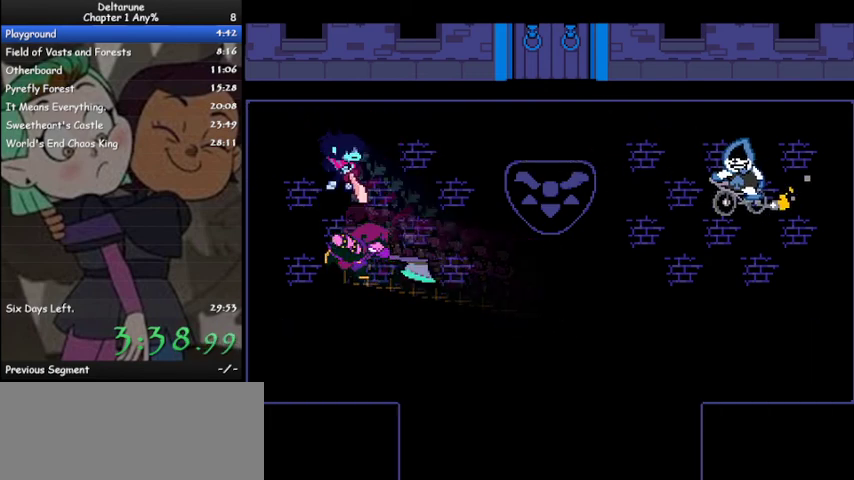
{"keys": ["z"], "events": [[233, "ctrl", "up"], [233, "shift", "up"], [400, "z", "down"], [433, "z", "up"], [467, "z", "down"]]}
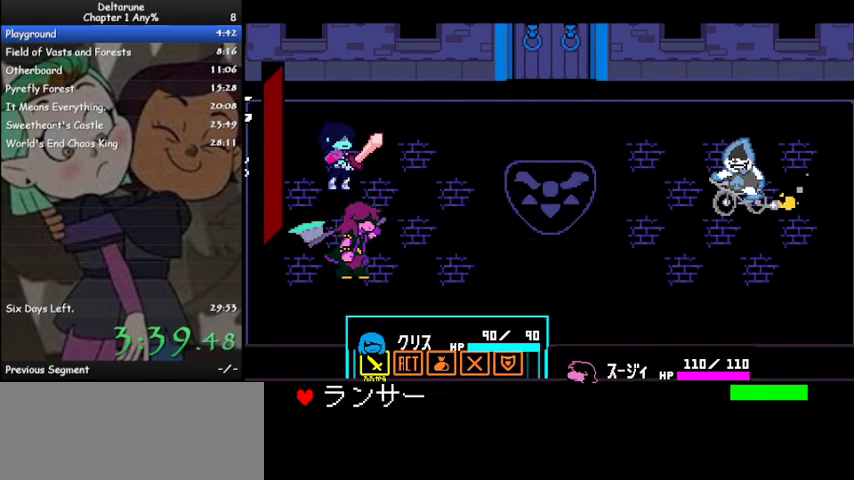
{"keys": [], "events": [[67, "z", "up"]]}
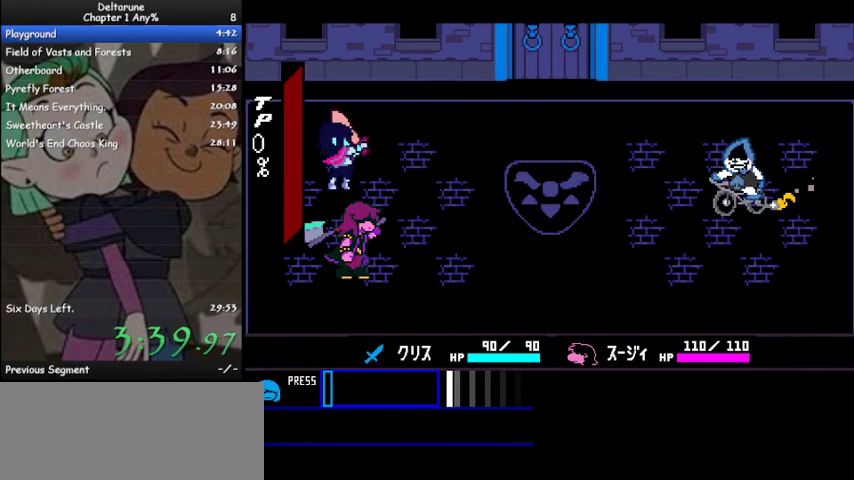
{"keys": ["ctrl", "shift", "z"], "events": [[467, "z", "down"], [500, "ctrl", "down"], [500, "shift", "down"]]}
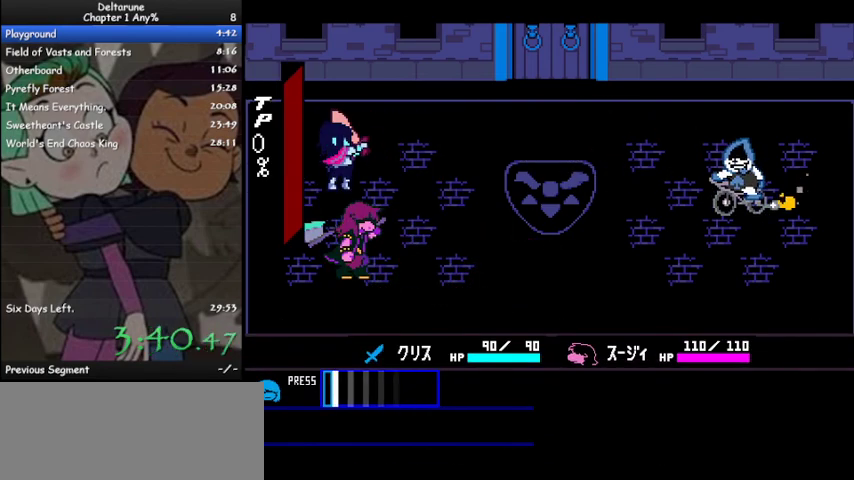
{"keys": ["ctrl", "shift"], "events": [[67, "z", "up"], [100, "z", "down"], [200, "z", "up"], [267, "z", "down"], [367, "z", "up"], [400, "z", "down"], [467, "z", "up"]]}
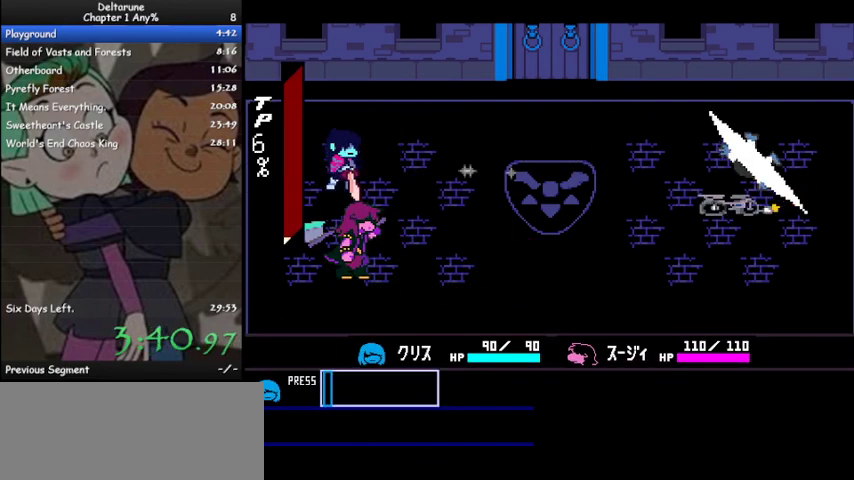
{"keys": ["ctrl", "shift"], "events": [[33, "z", "down"], [133, "z", "up"], [200, "z", "down"], [267, "z", "up"], [367, "z", "down"], [433, "z", "up"]]}
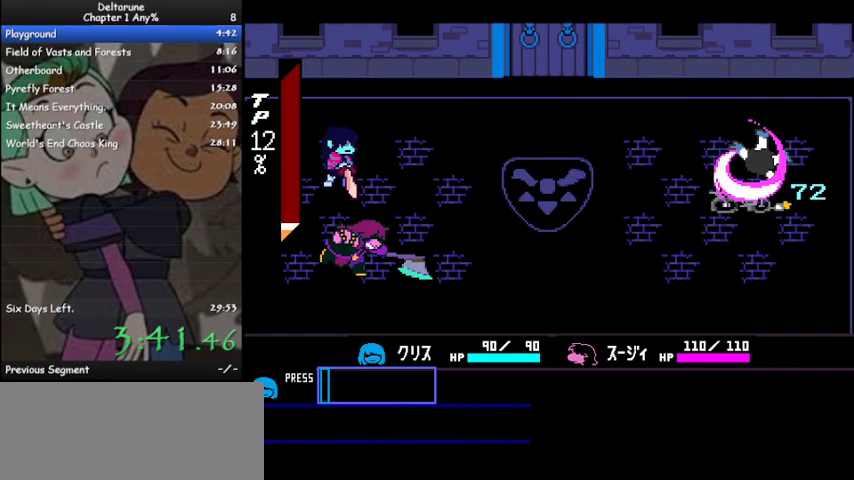
{"keys": ["ctrl", "shift"], "events": [[33, "z", "down"], [133, "z", "up"], [233, "z", "down"], [267, "z", "up"], [400, "z", "down"], [467, "z", "up"]]}
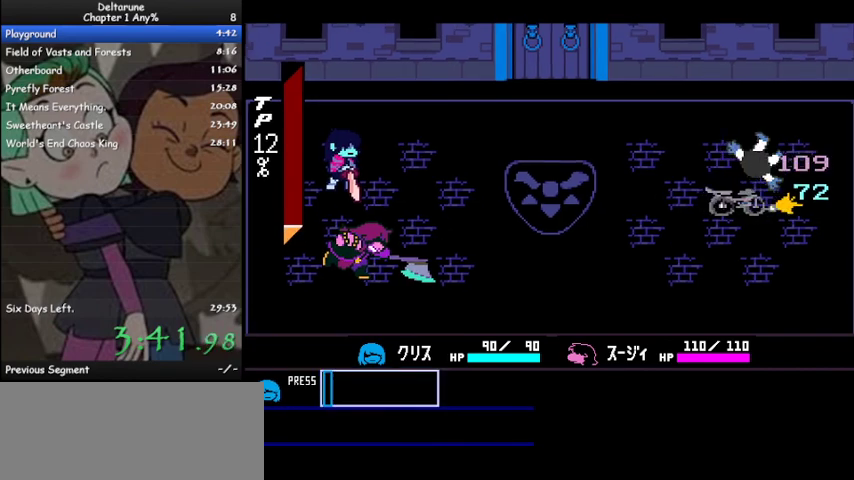
{"keys": ["ctrl", "shift"], "events": [[100, "z", "down"], [167, "z", "up"], [233, "z", "down"], [333, "z", "up"]]}
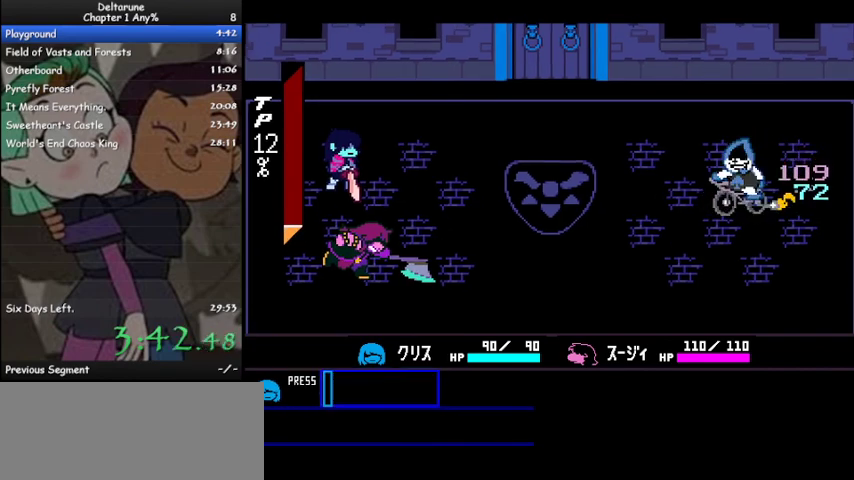
{"keys": ["ctrl", "shift"], "events": [[267, "z", "down"], [300, "z", "up"], [400, "z", "down"], [500, "z", "up"]]}
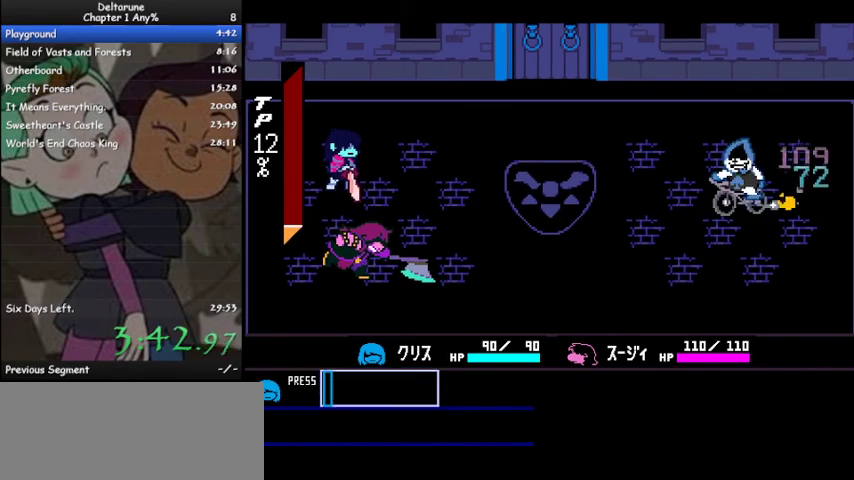
{"keys": ["ctrl", "shift"], "events": [[100, "z", "down"], [133, "z", "up"], [233, "z", "down"], [333, "z", "up"], [367, "z", "down"], [467, "z", "up"]]}
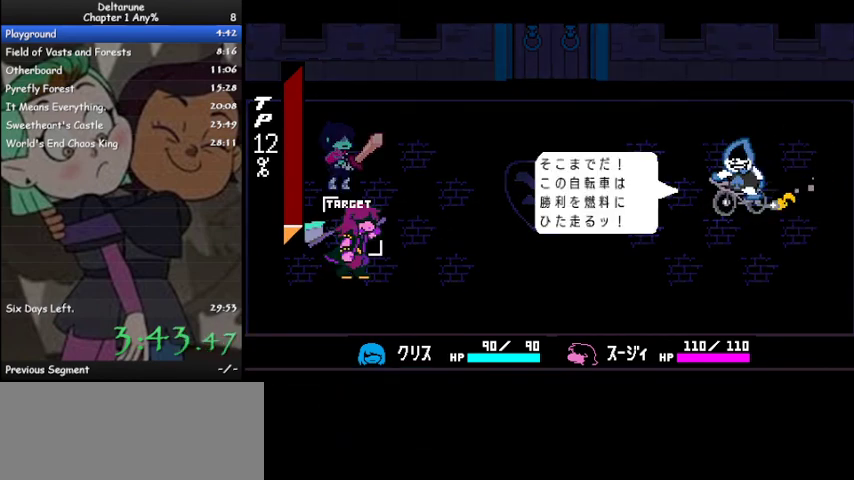
{"keys": ["ctrl", "shift"], "events": [[67, "z", "down"], [100, "z", "up"], [200, "z", "down"], [300, "z", "up"]]}
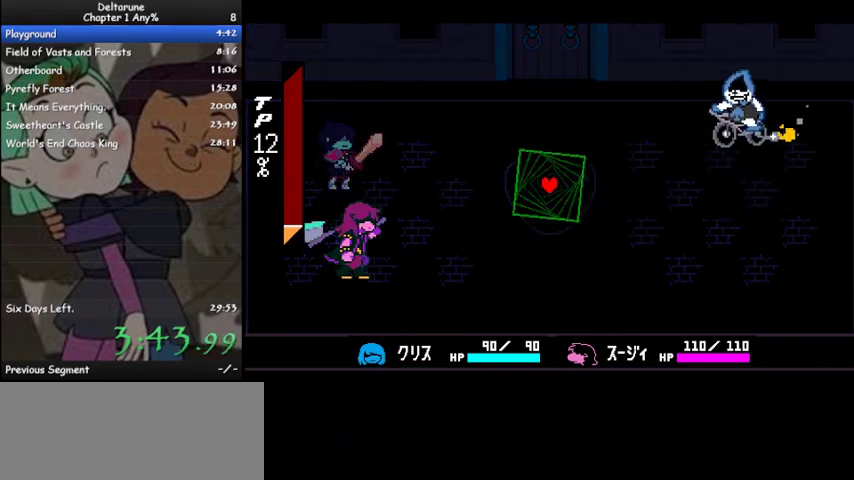
{"keys": [], "events": [[67, "ctrl", "up"], [133, "shift", "up"]]}